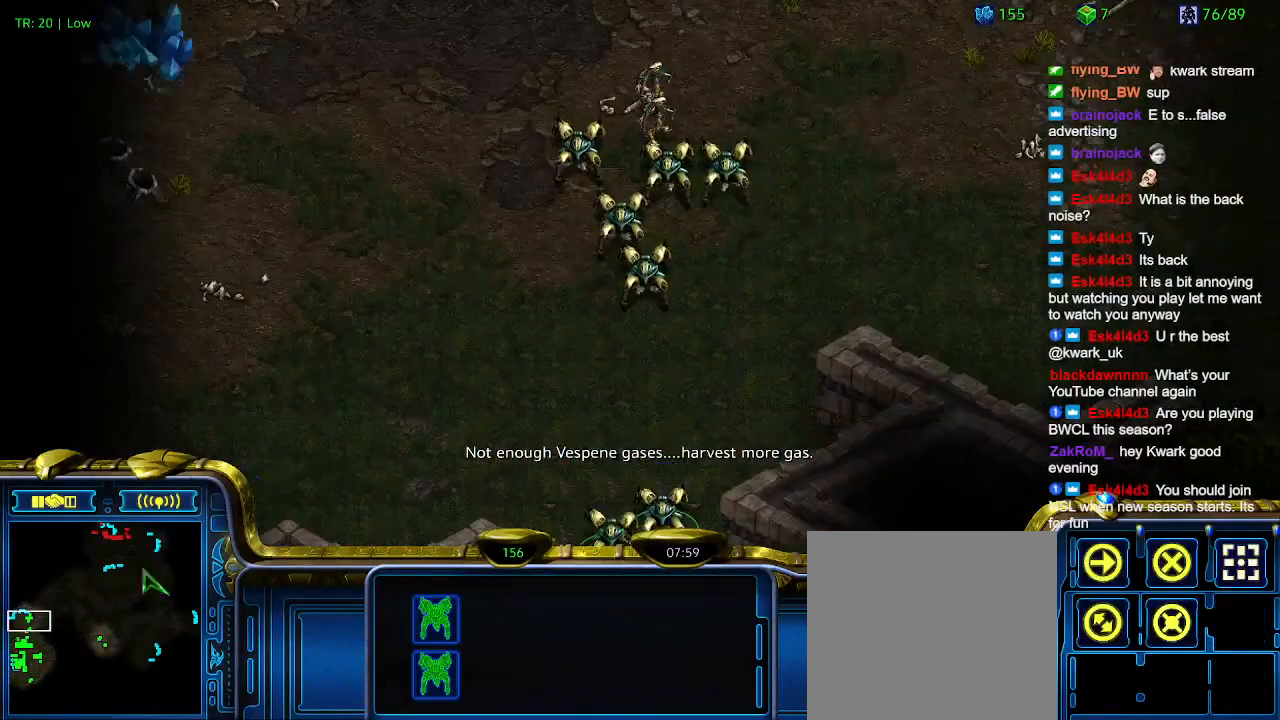
Gameplay with keyboard; each line is a JSON object with the keys held at the frame after it. "events" lists presses ("down") and releases ("up") of "1", "2", "3", "4", "5", "6", "a", "c", "ctrl", "d", "e", "f2", "f3", "q", "s", "t", "w", "x" and "z" between this image and that frame as [ms after this image, input, new state], when the widget could be followed in between. No other keys are recorded. Mouse input is not recorded.
{"keys": [], "events": []}
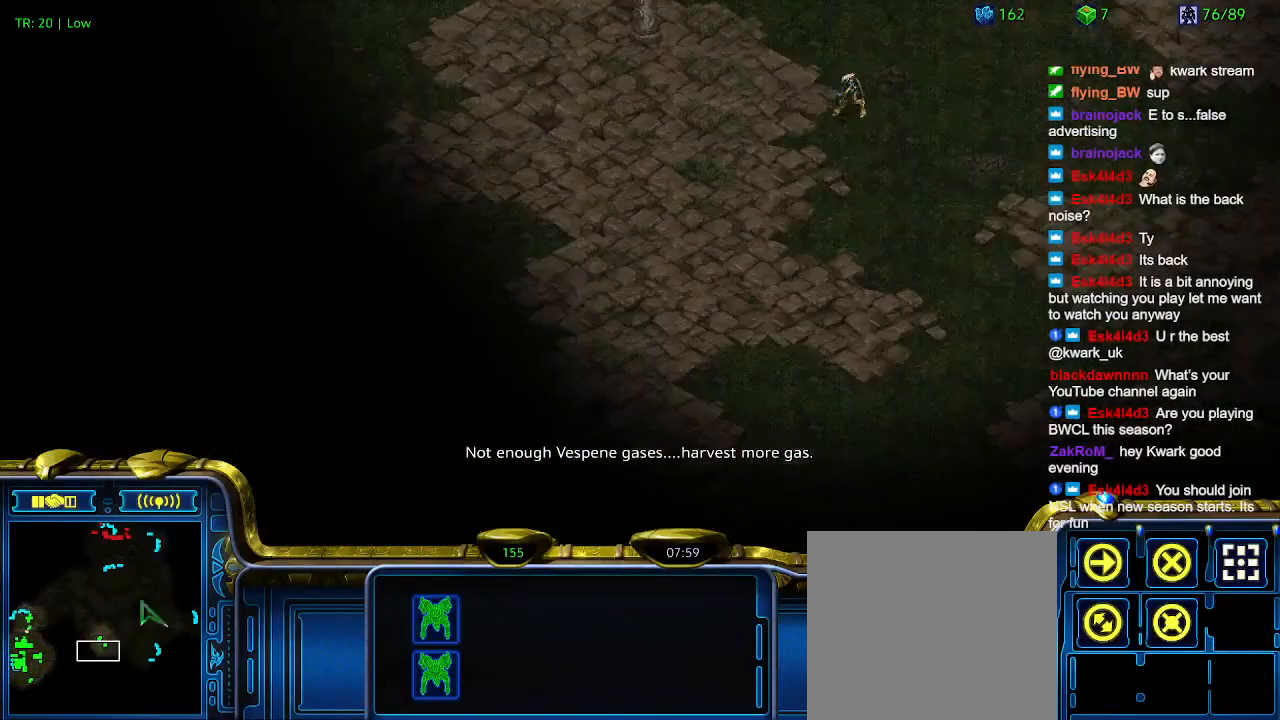
{"keys": [], "events": []}
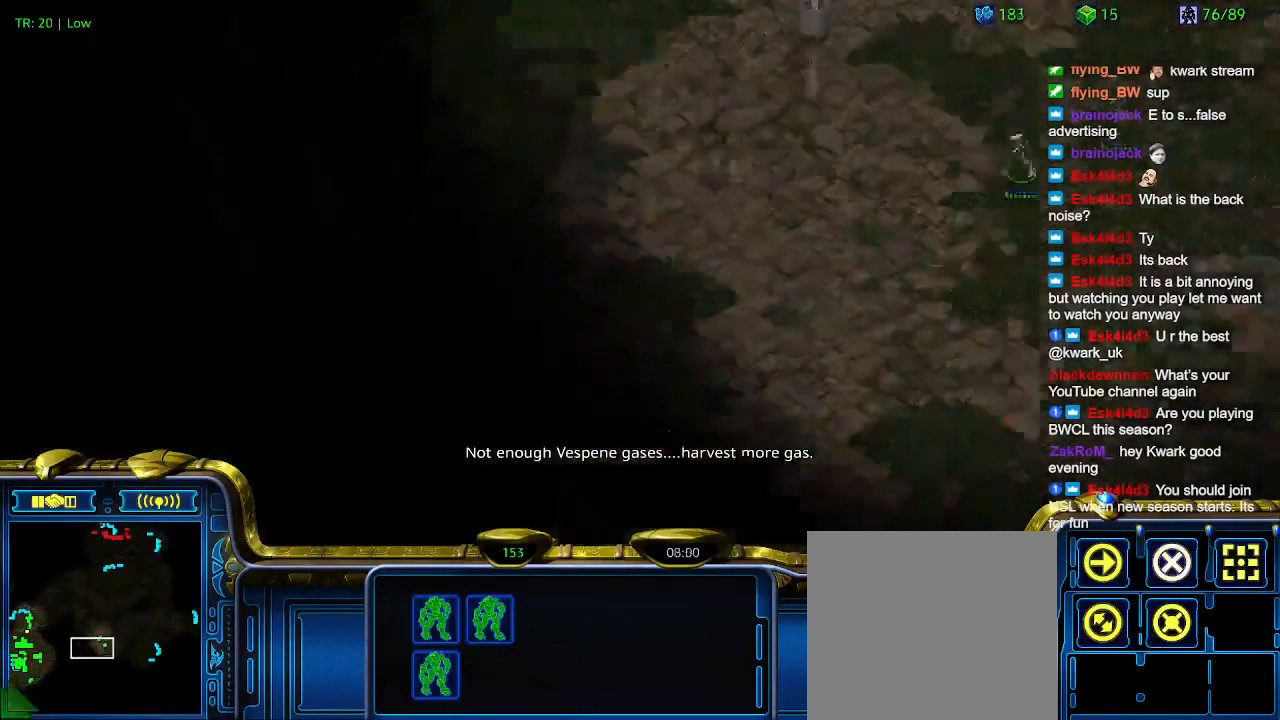
{"keys": ["a"], "events": [[467, "a", "down"]]}
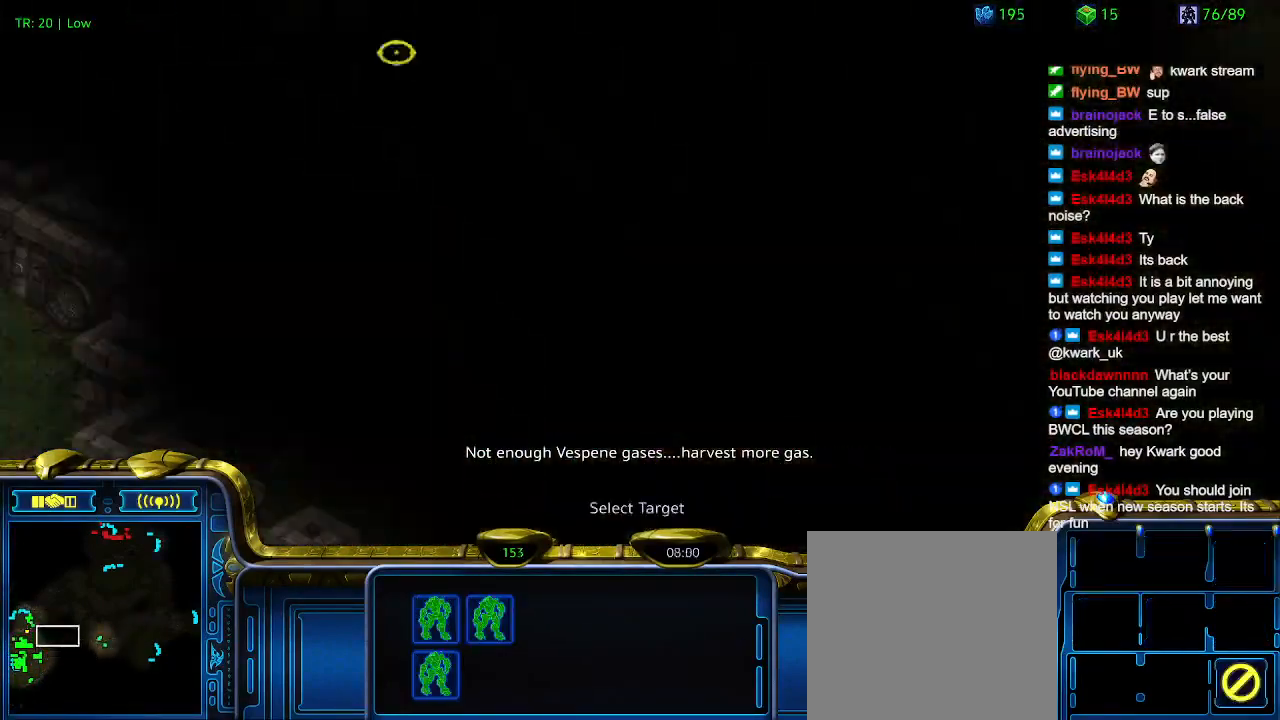
{"keys": [], "events": [[67, "a", "up"], [267, "a", "down"], [400, "a", "up"]]}
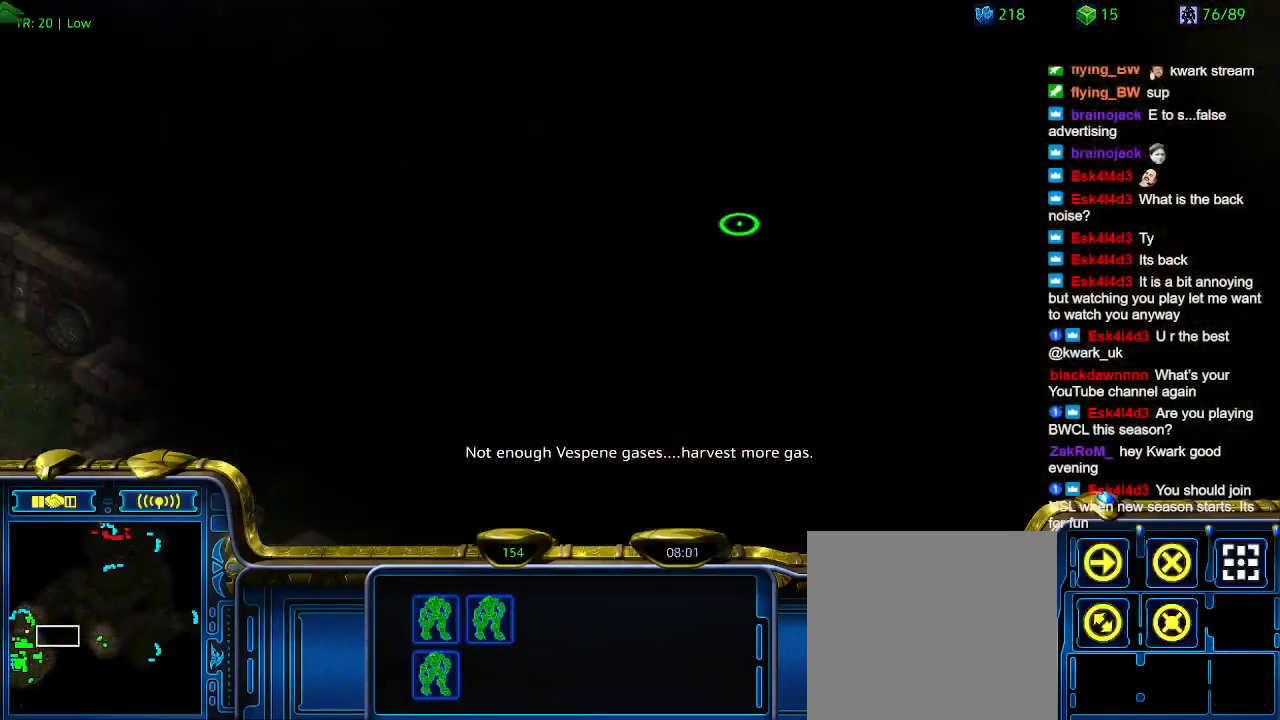
{"keys": [], "events": [[367, "1", "down"], [467, "1", "up"]]}
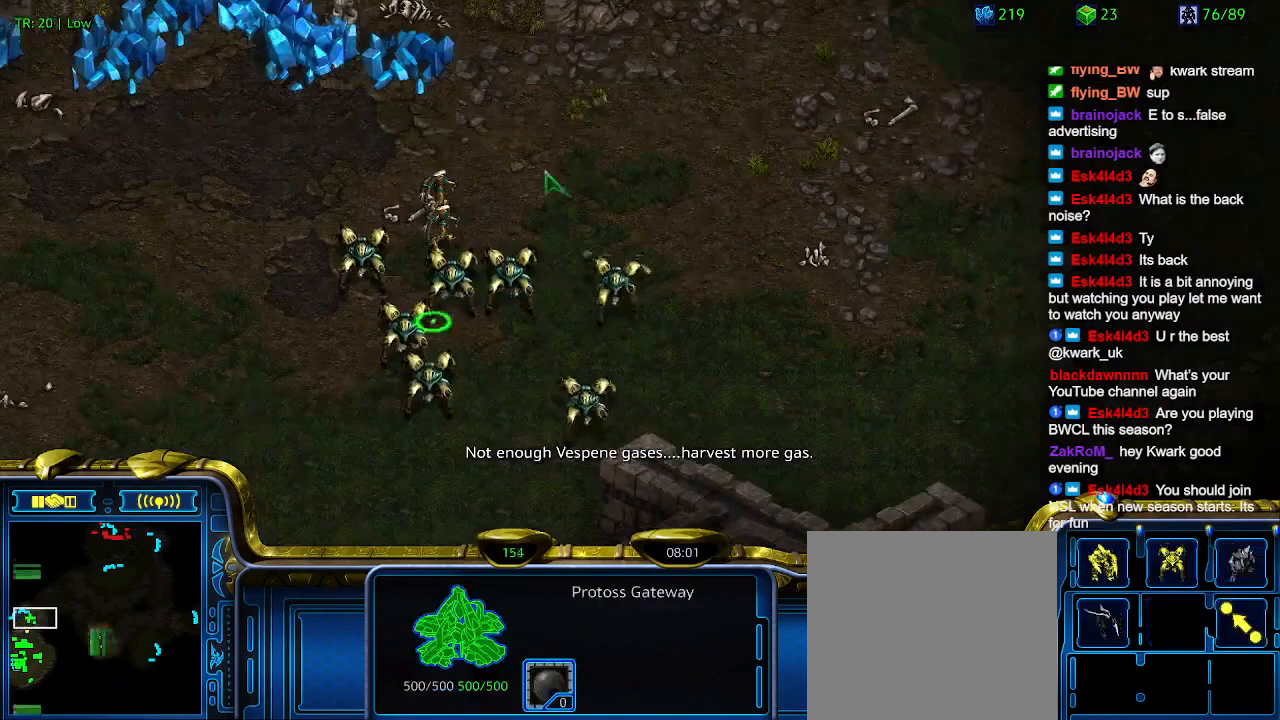
{"keys": ["q"], "events": [[467, "q", "down"]]}
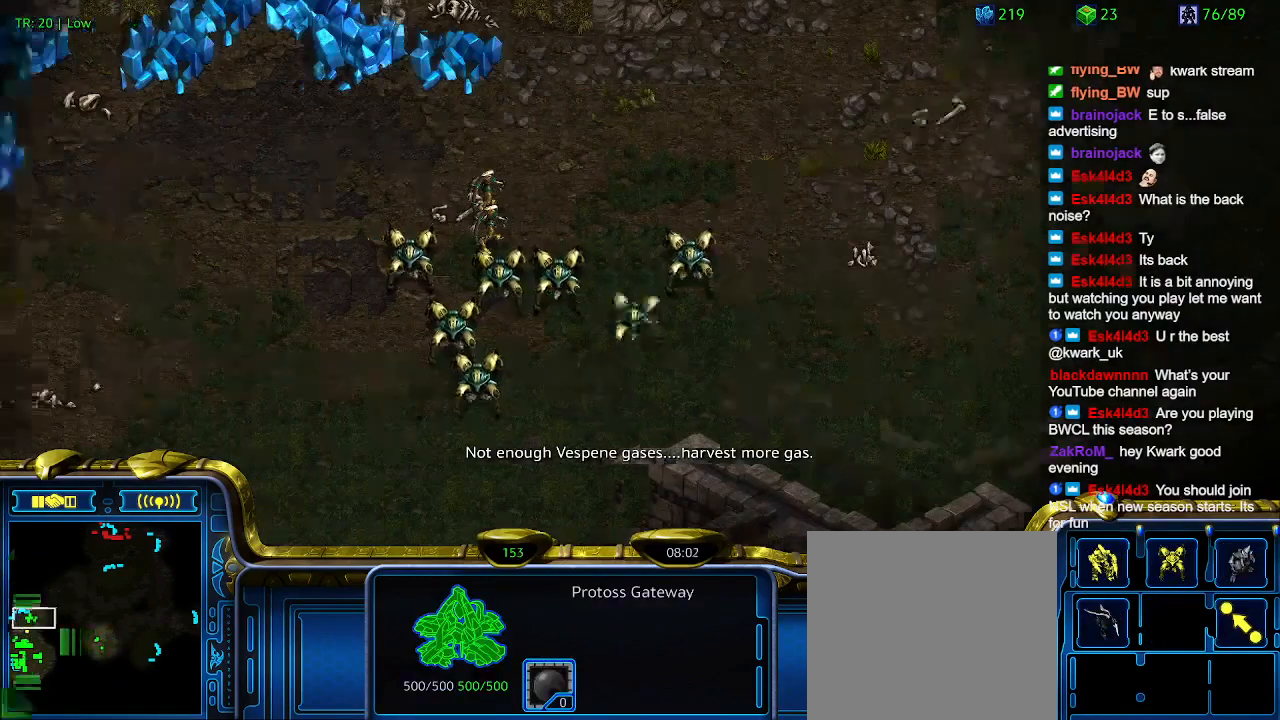
{"keys": ["2"], "events": [[100, "q", "up"], [400, "2", "down"]]}
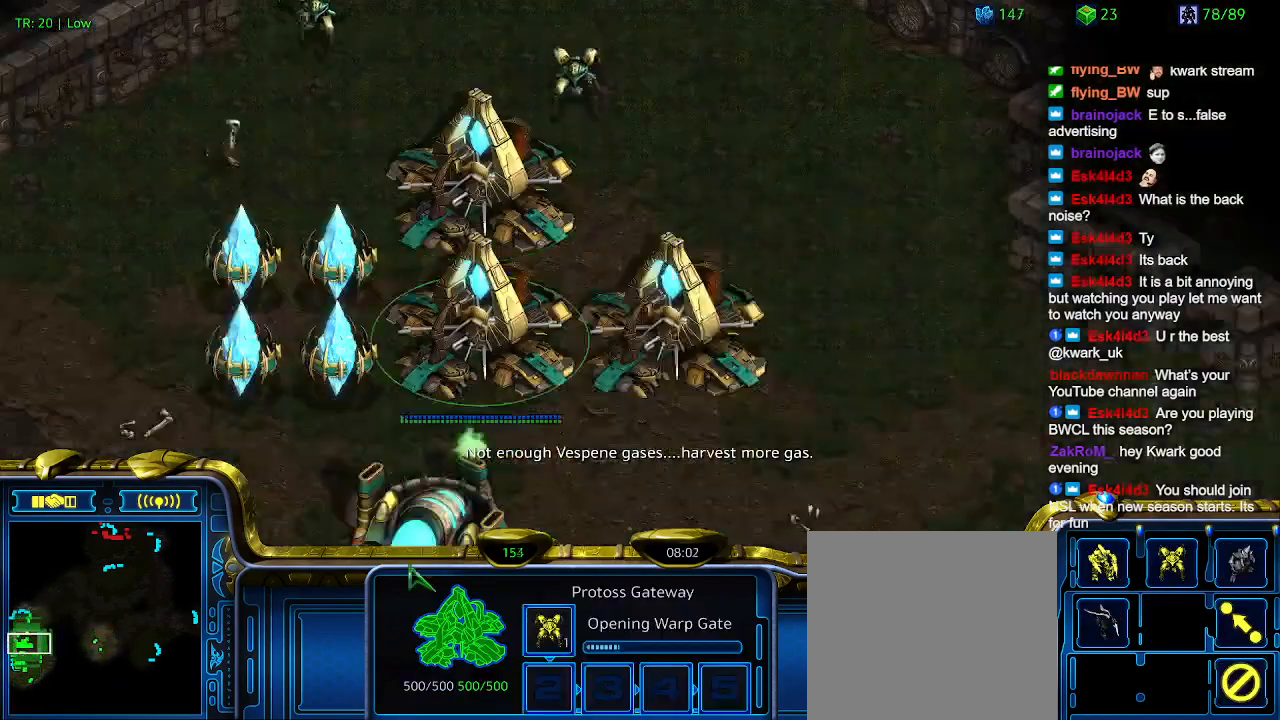
{"keys": [], "events": [[33, "2", "up"]]}
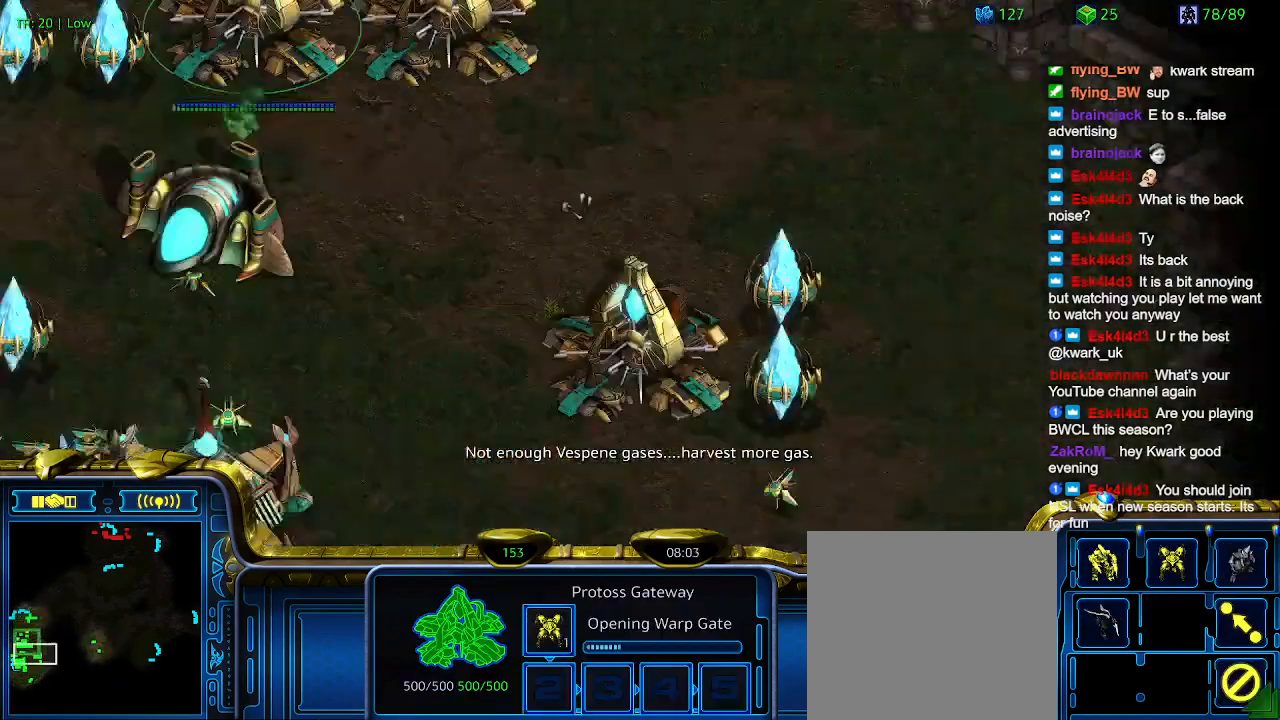
{"keys": ["4"], "events": [[200, "3", "down"], [300, "3", "up"], [467, "4", "down"]]}
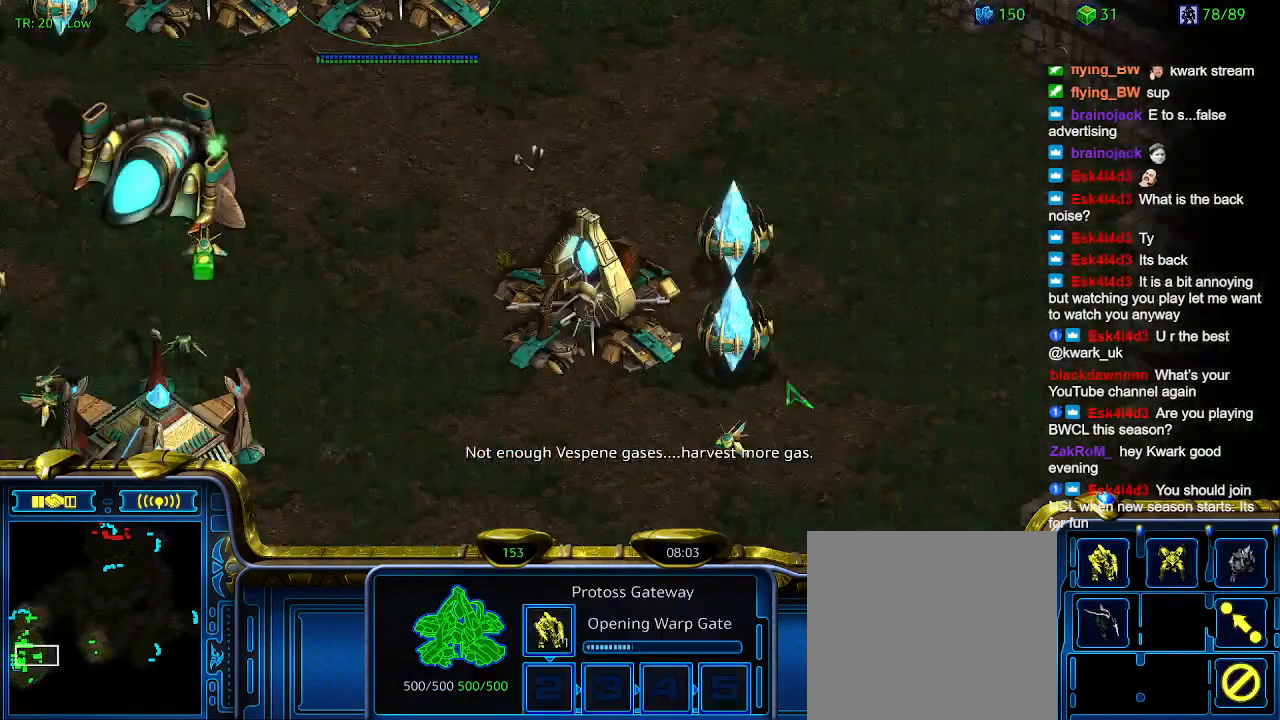
{"keys": [], "events": [[33, "4", "up"], [400, "q", "down"], [500, "q", "up"]]}
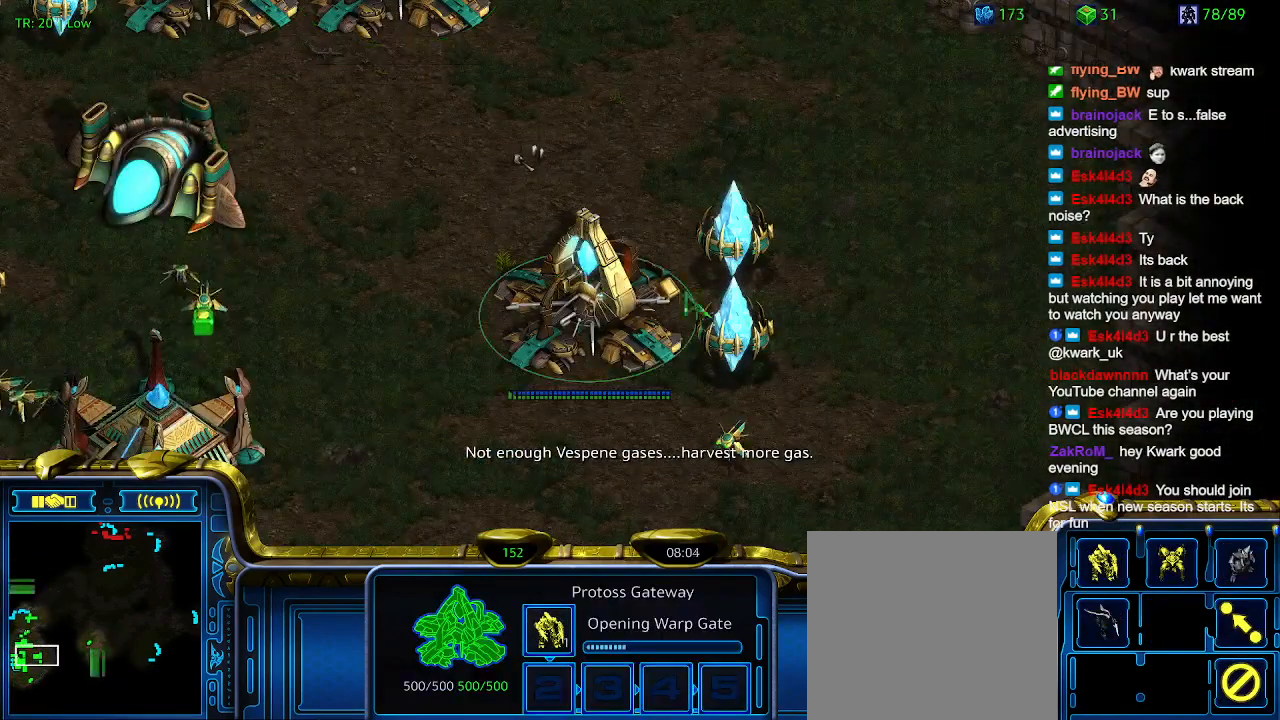
{"keys": [], "events": []}
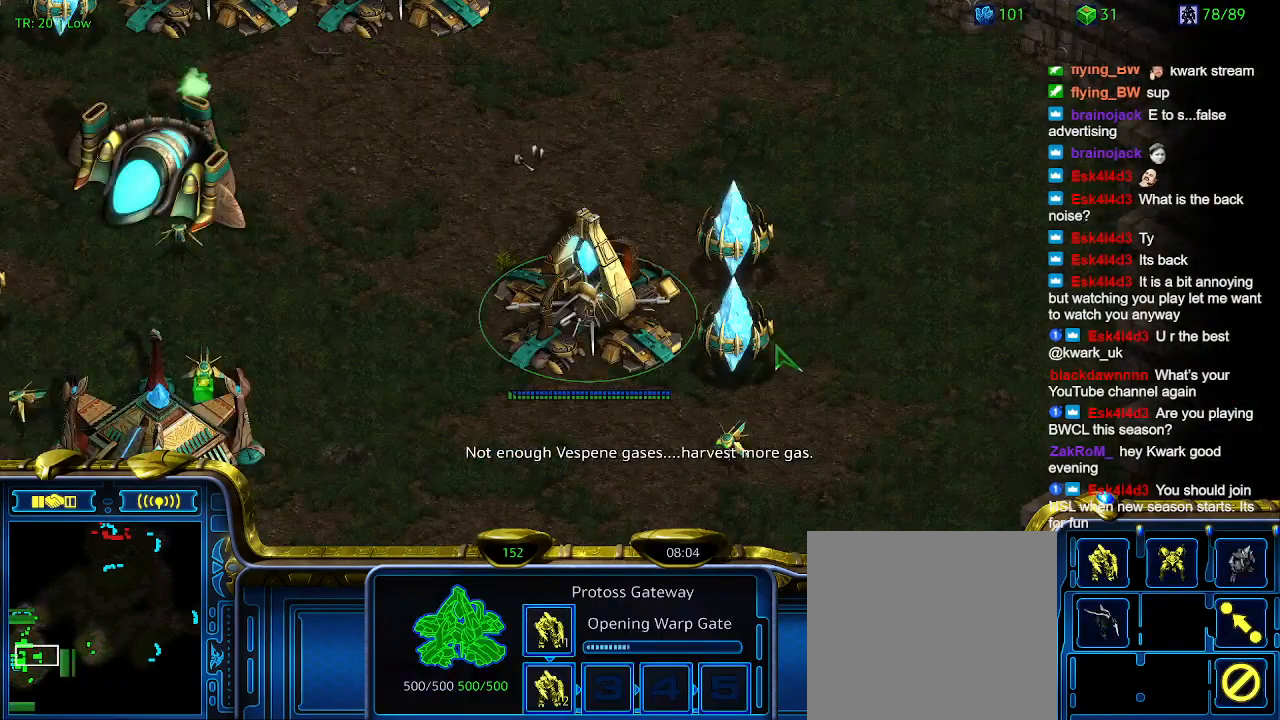
{"keys": ["q"], "events": [[233, "q", "down"], [333, "q", "up"], [433, "q", "down"]]}
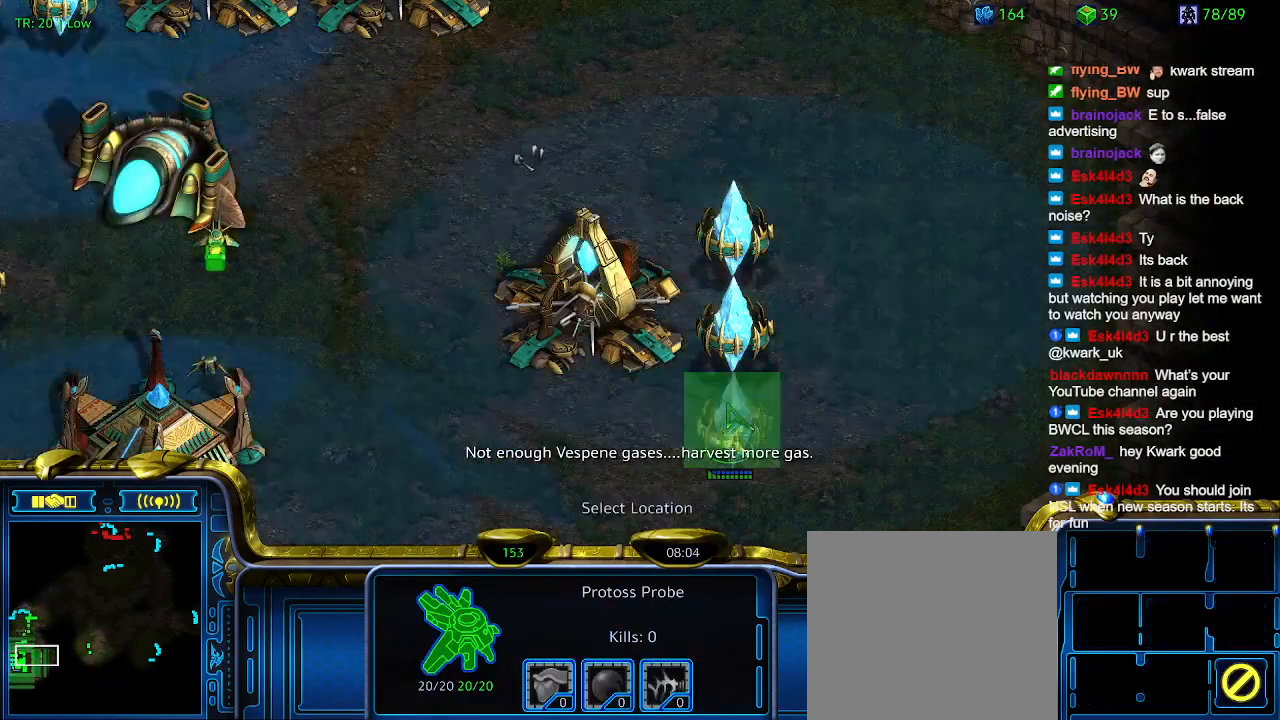
{"keys": ["t"], "events": [[33, "q", "up"], [267, "5", "down"], [333, "5", "up"], [433, "t", "down"]]}
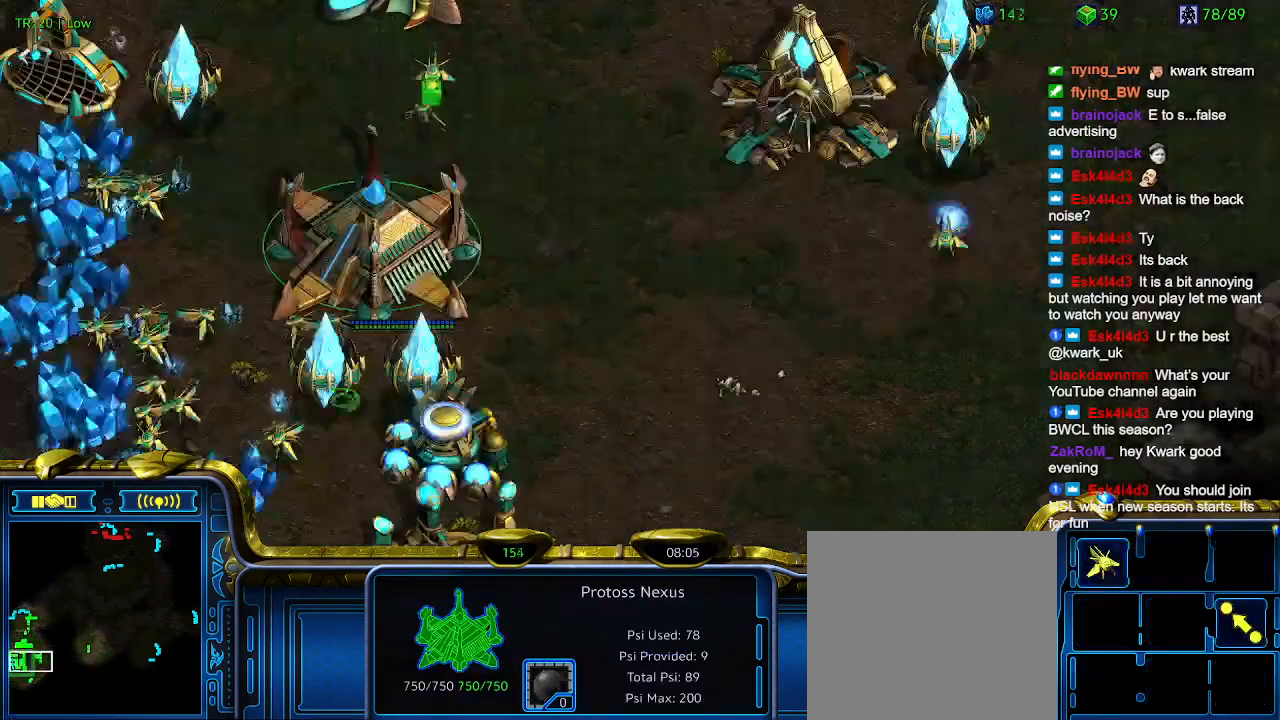
{"keys": [], "events": [[33, "t", "up"]]}
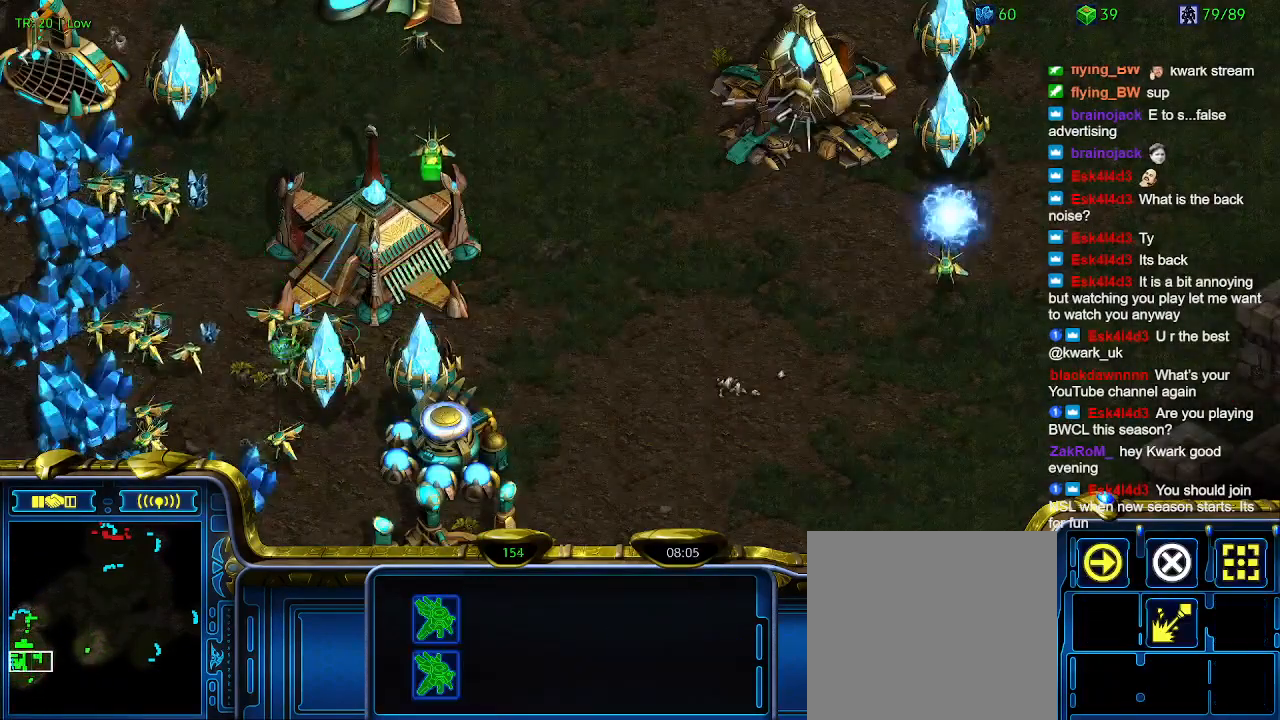
{"keys": [], "events": []}
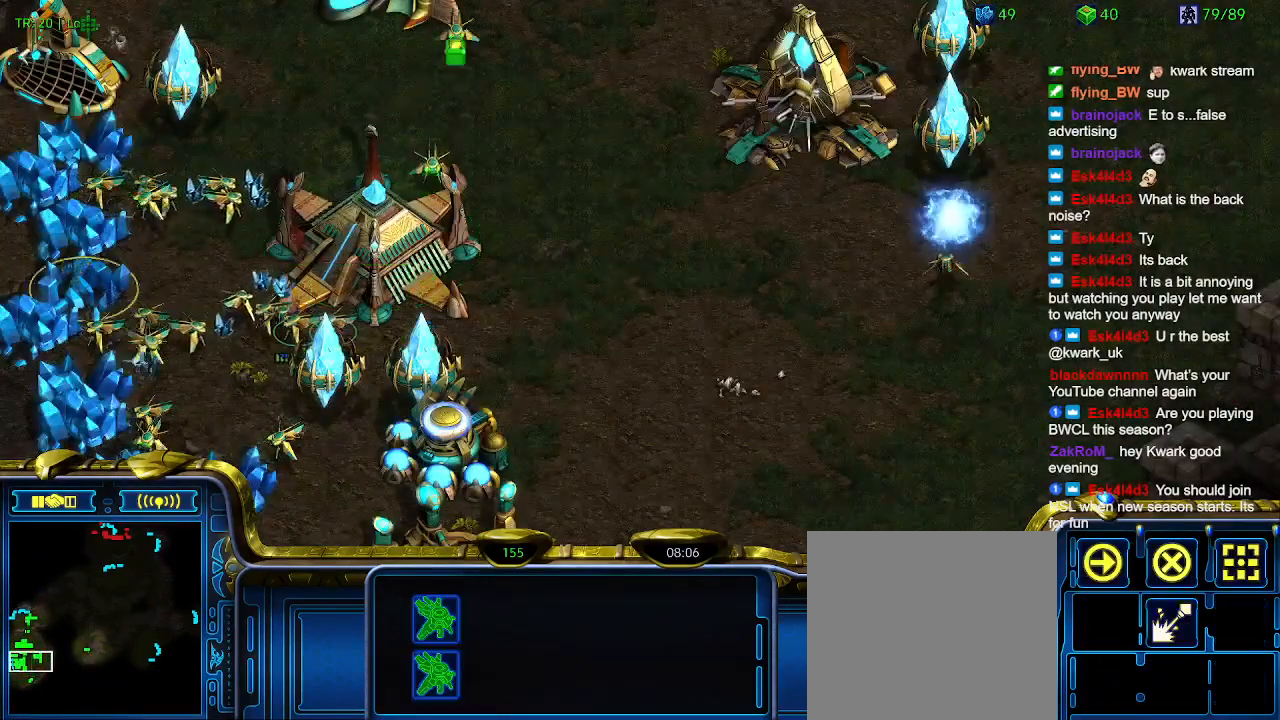
{"keys": [], "events": []}
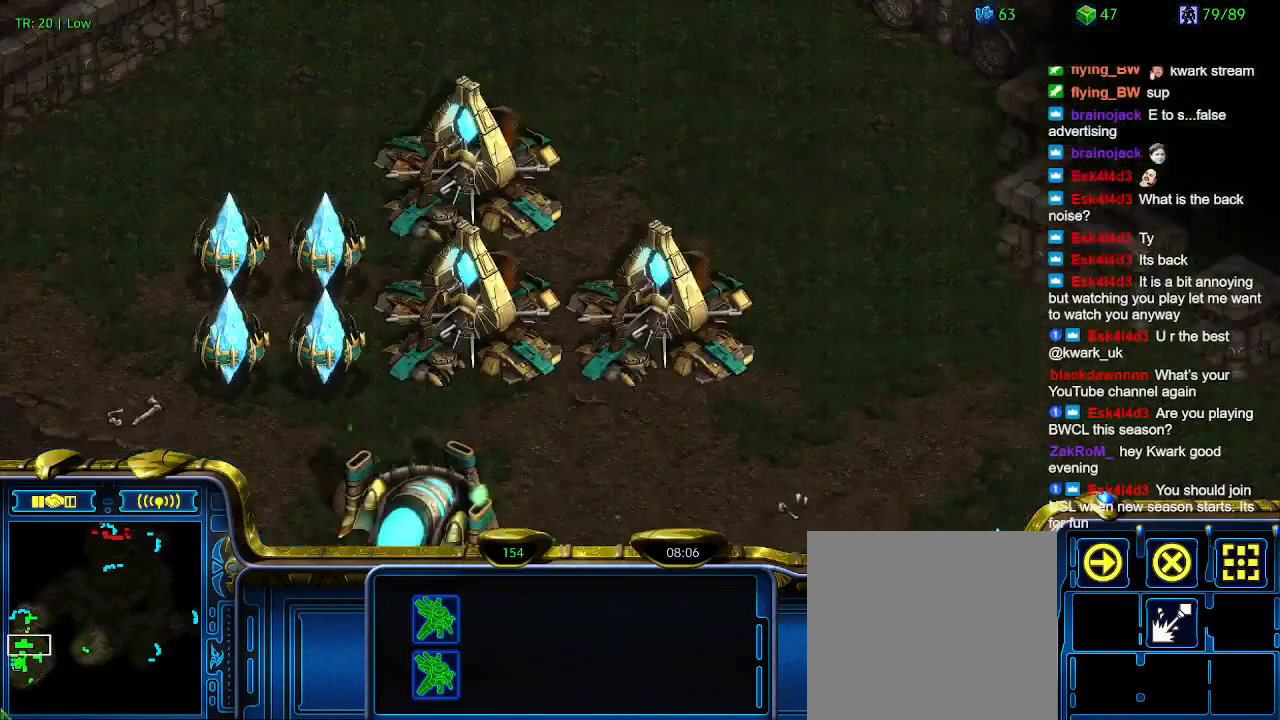
{"keys": [], "events": []}
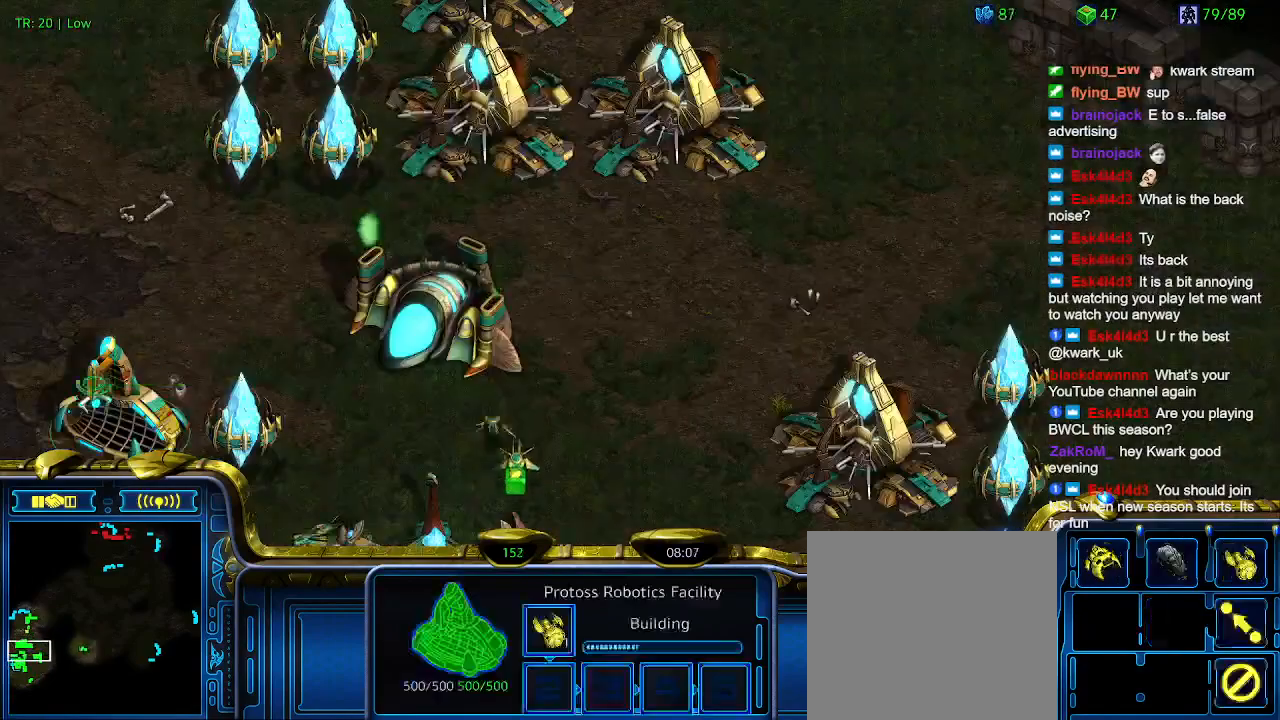
{"keys": [], "events": []}
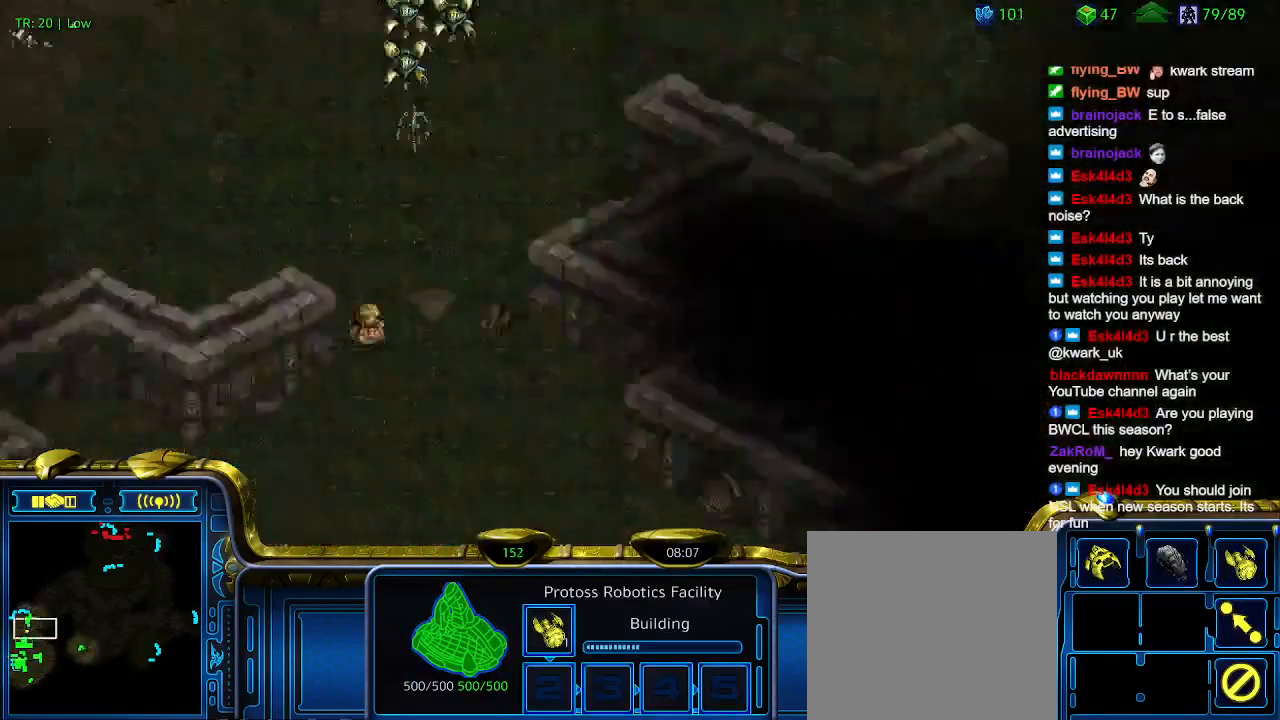
{"keys": [], "events": []}
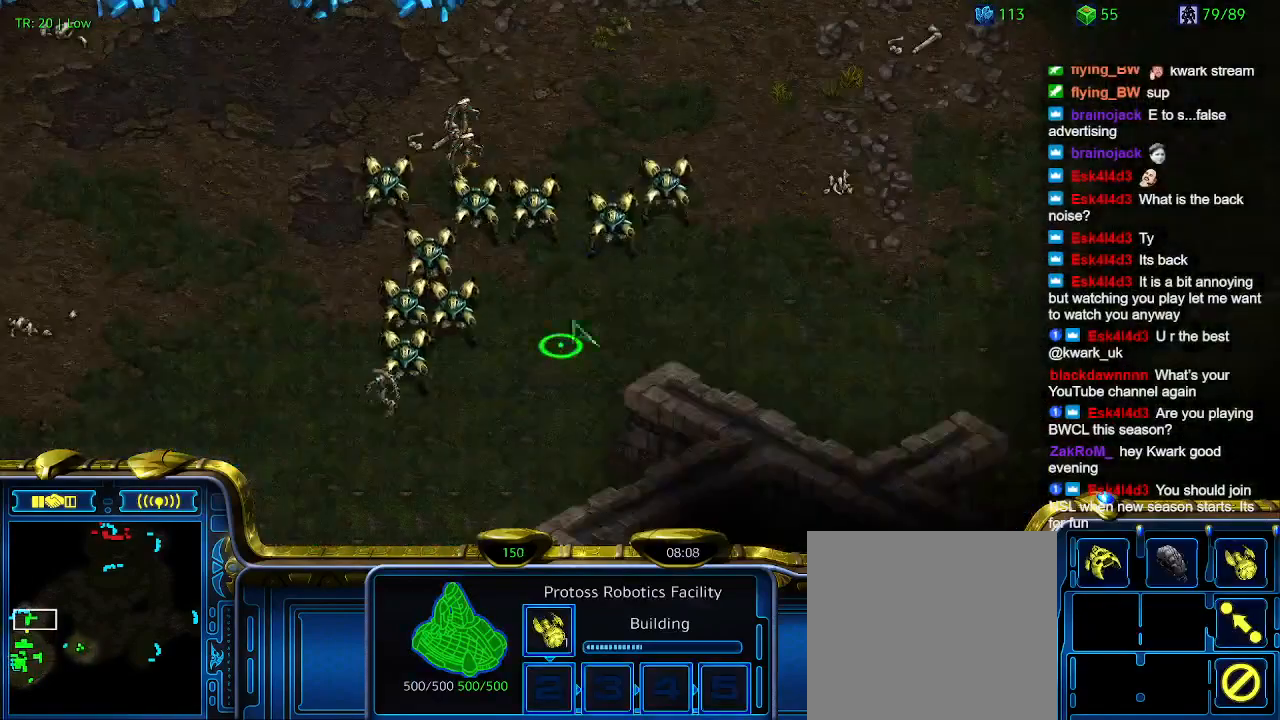
{"keys": [], "events": []}
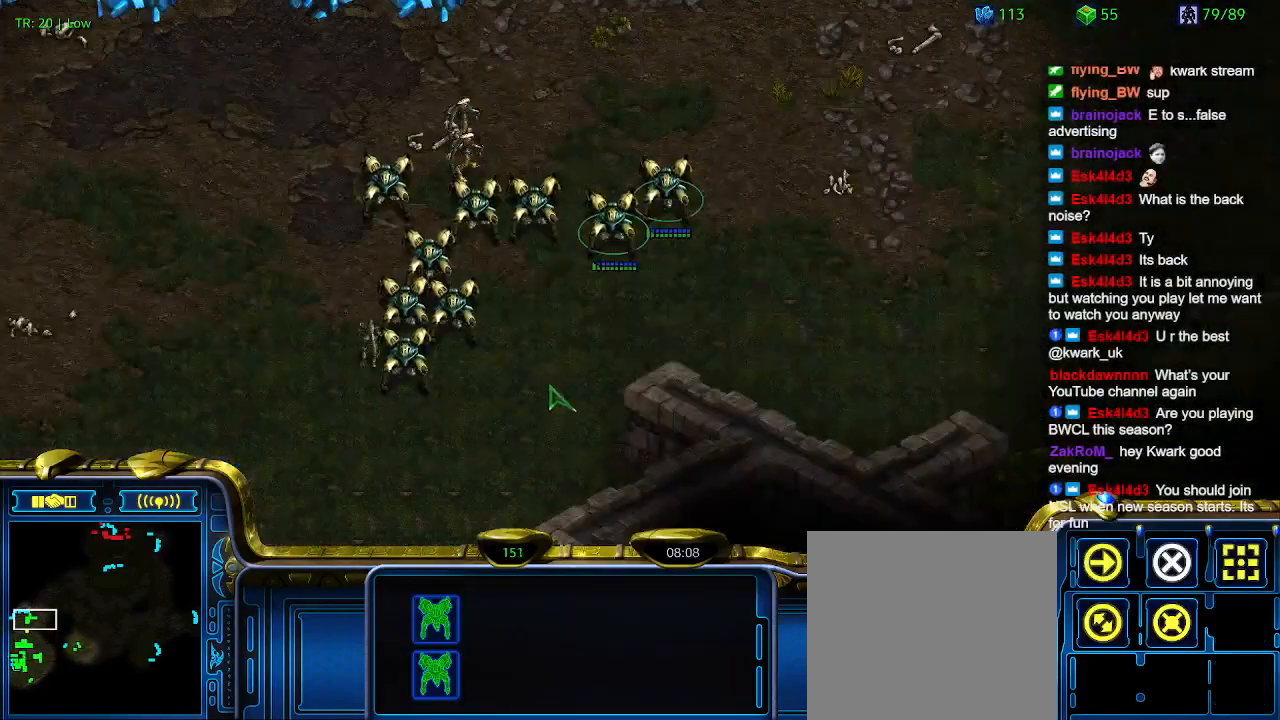
{"keys": [], "events": [[67, "a", "down"], [133, "a", "up"], [300, "1", "down"], [367, "1", "up"]]}
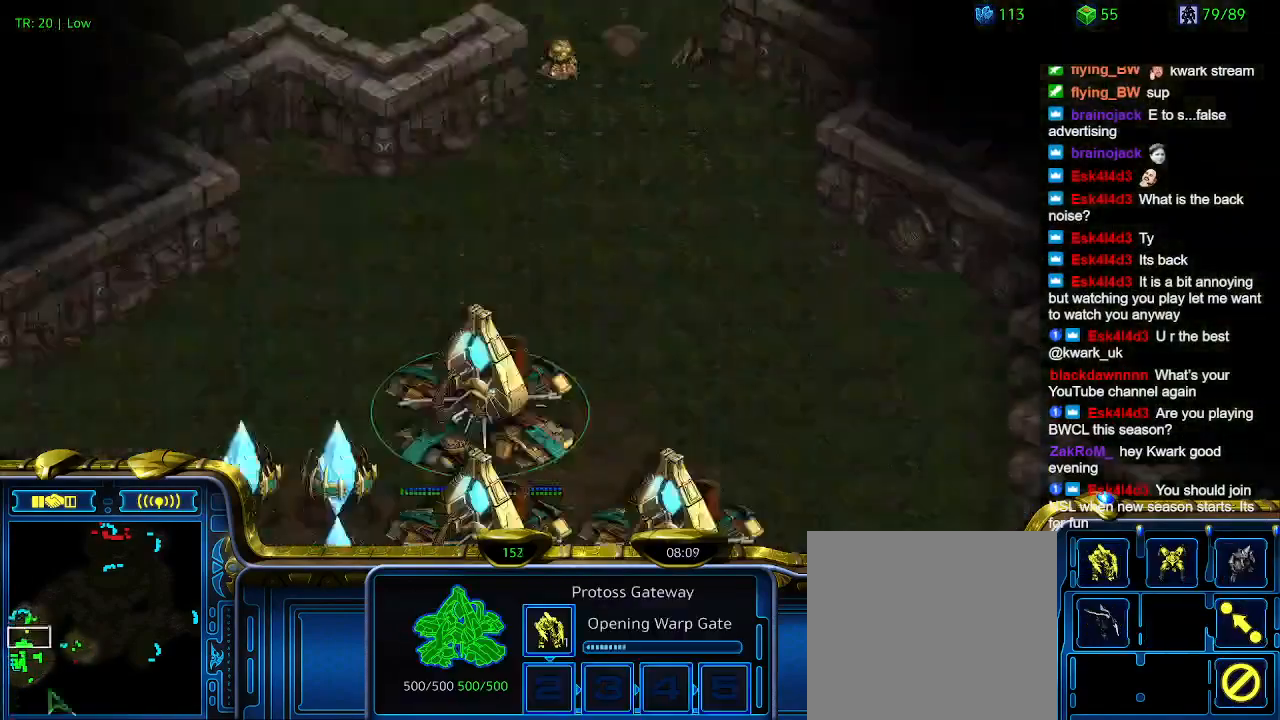
{"keys": [], "events": []}
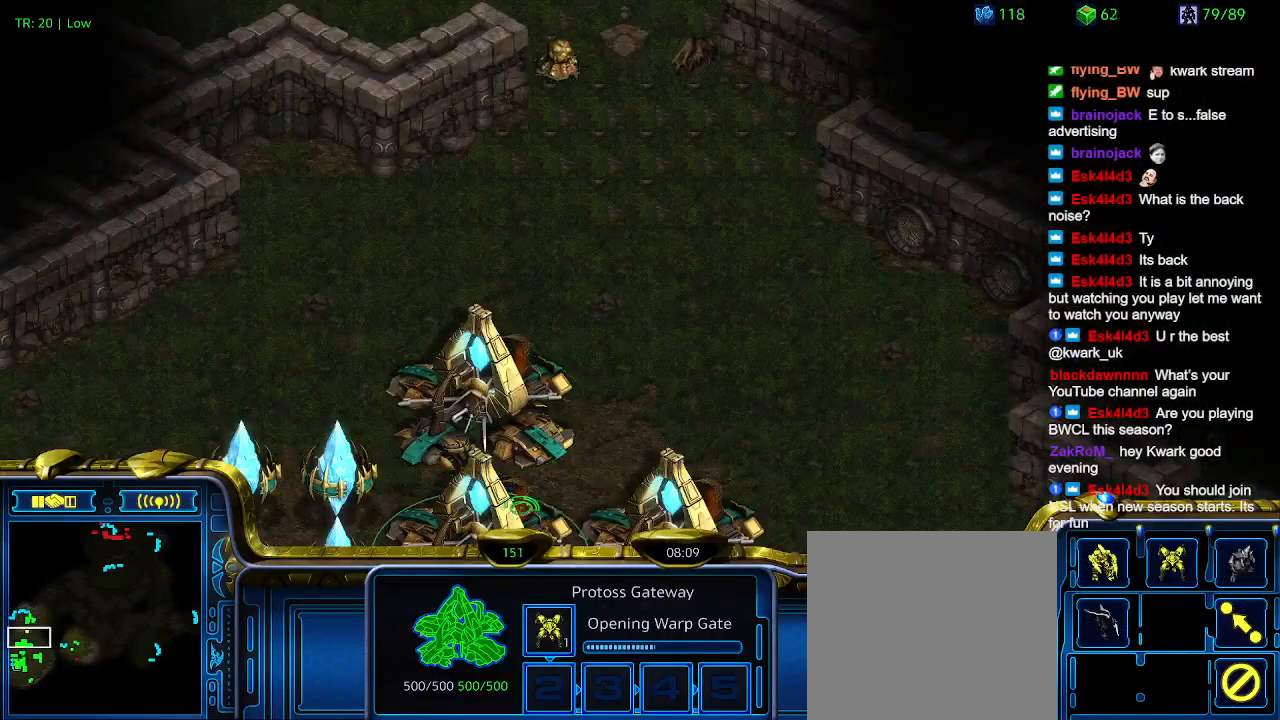
{"keys": [], "events": []}
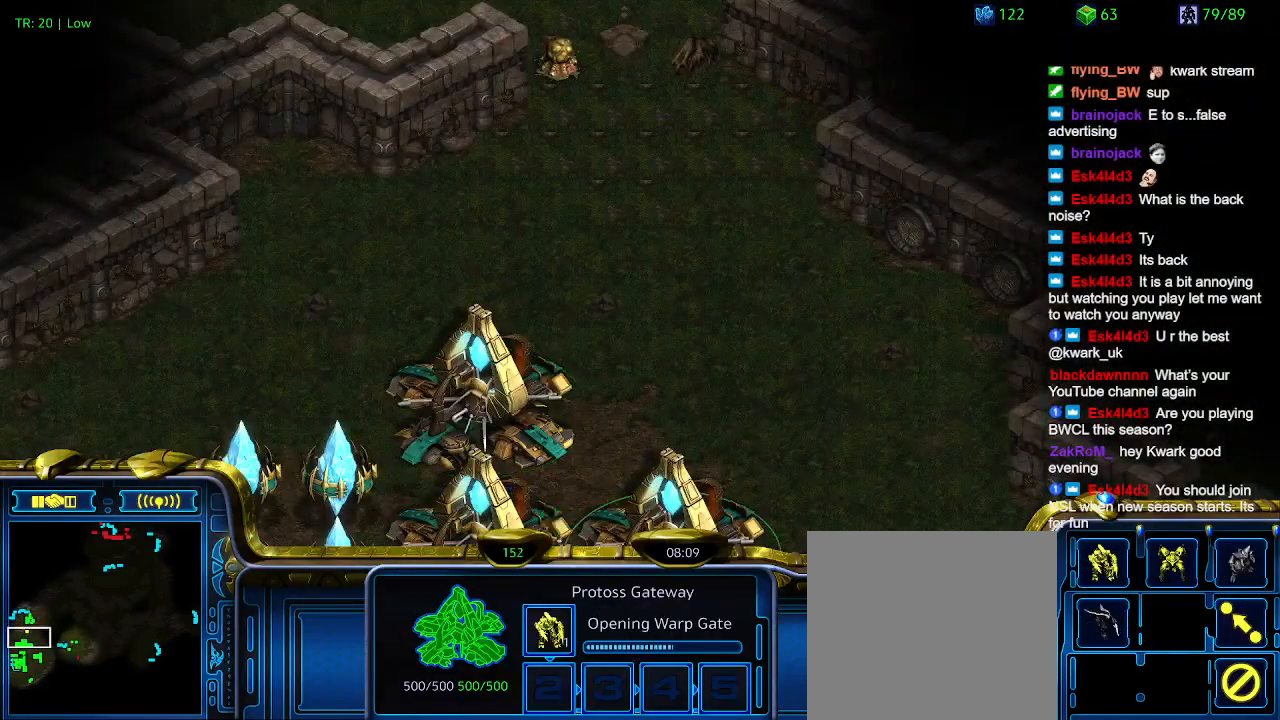
{"keys": [], "events": []}
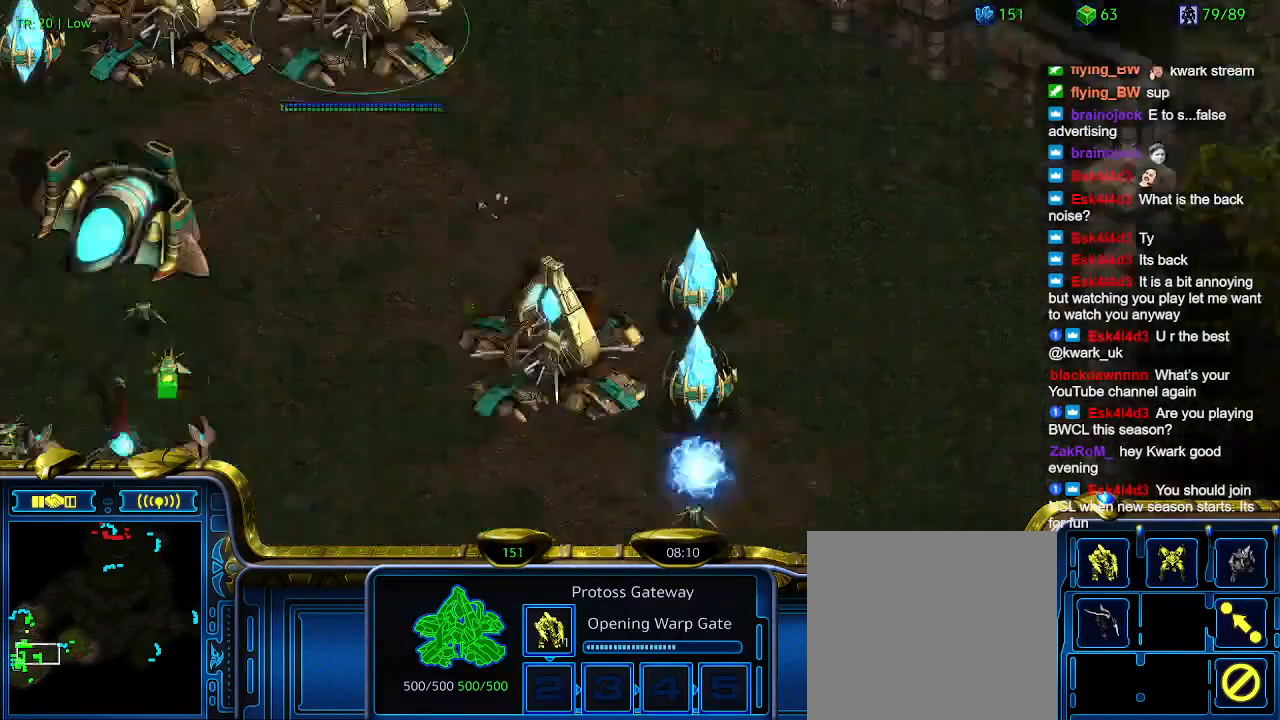
{"keys": [], "events": []}
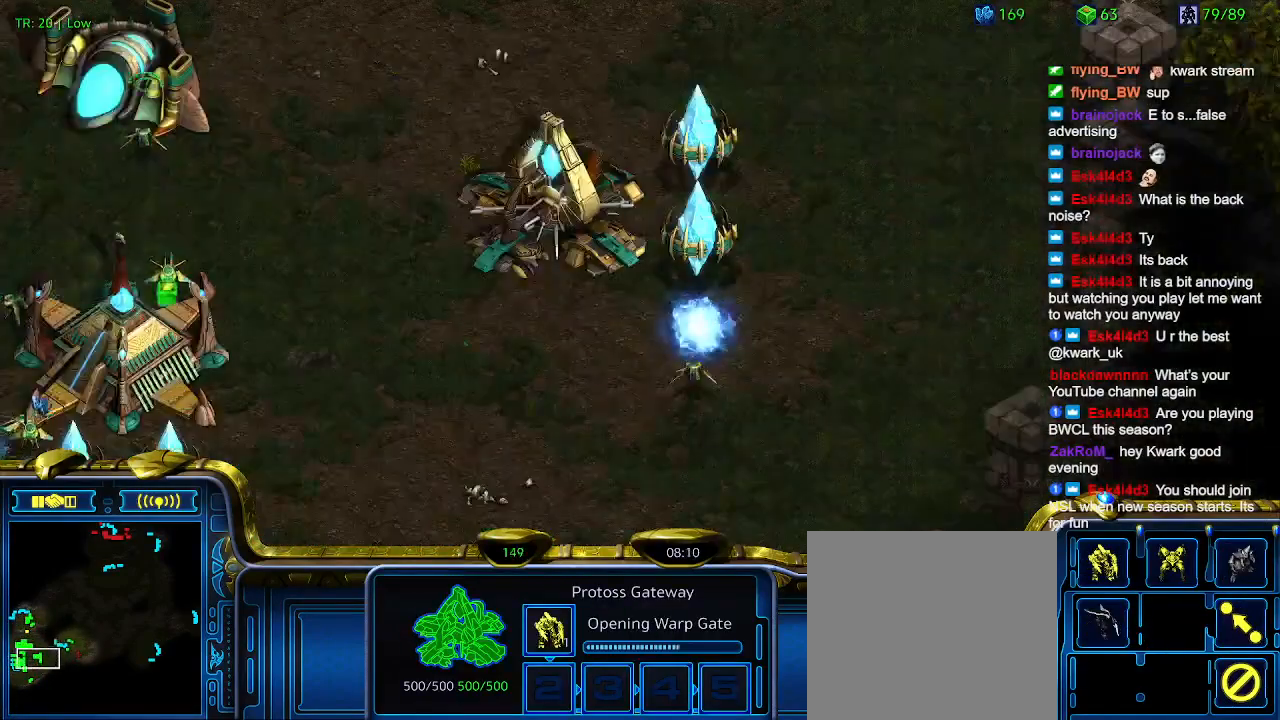
{"keys": [], "events": []}
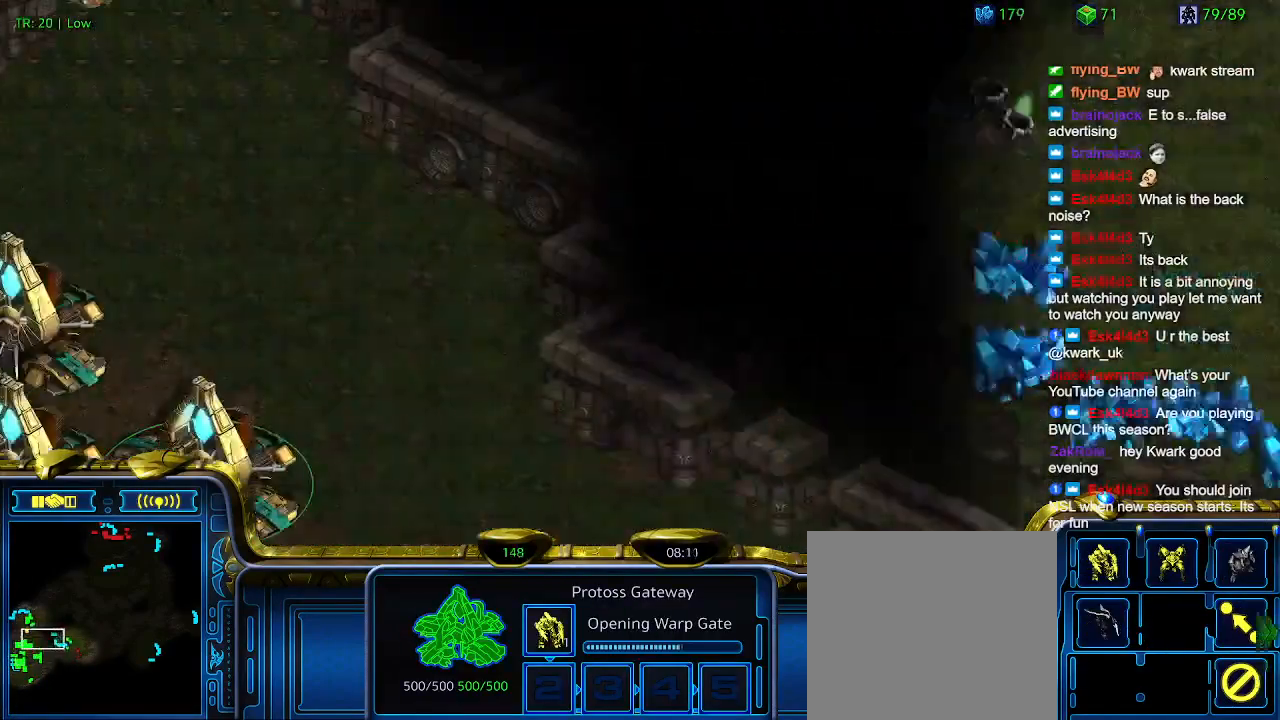
{"keys": [], "events": []}
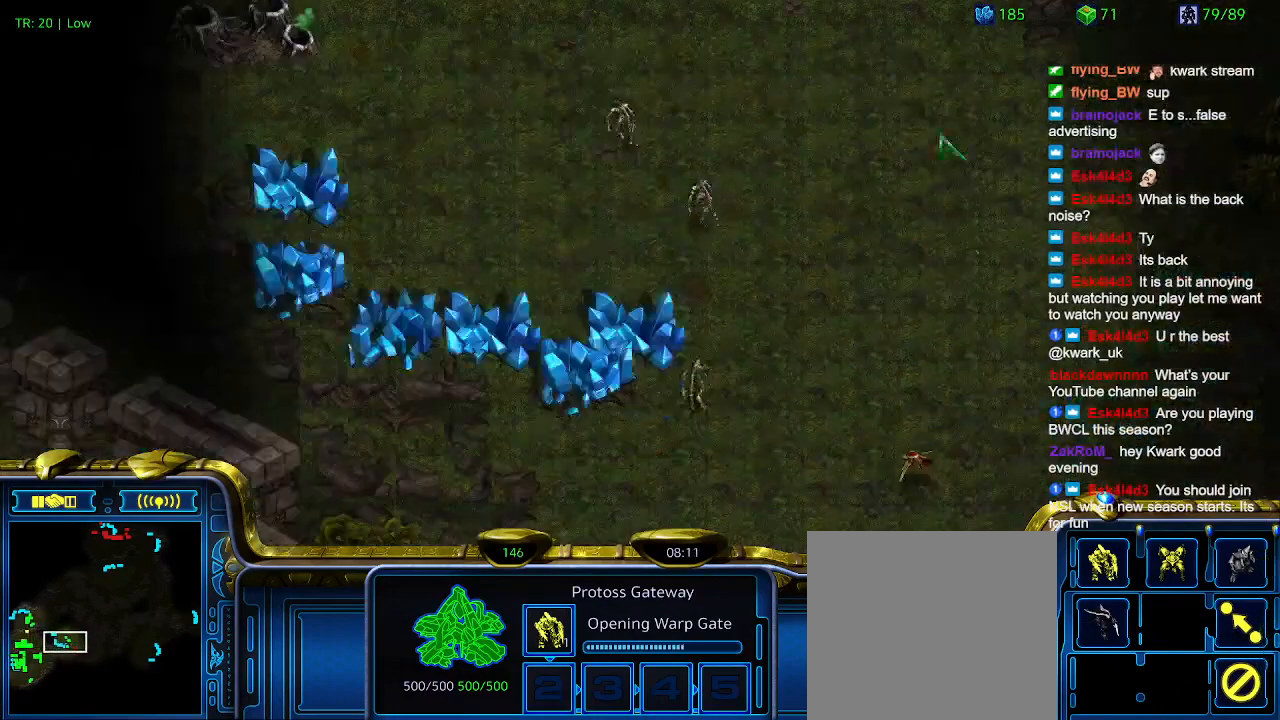
{"keys": [], "events": []}
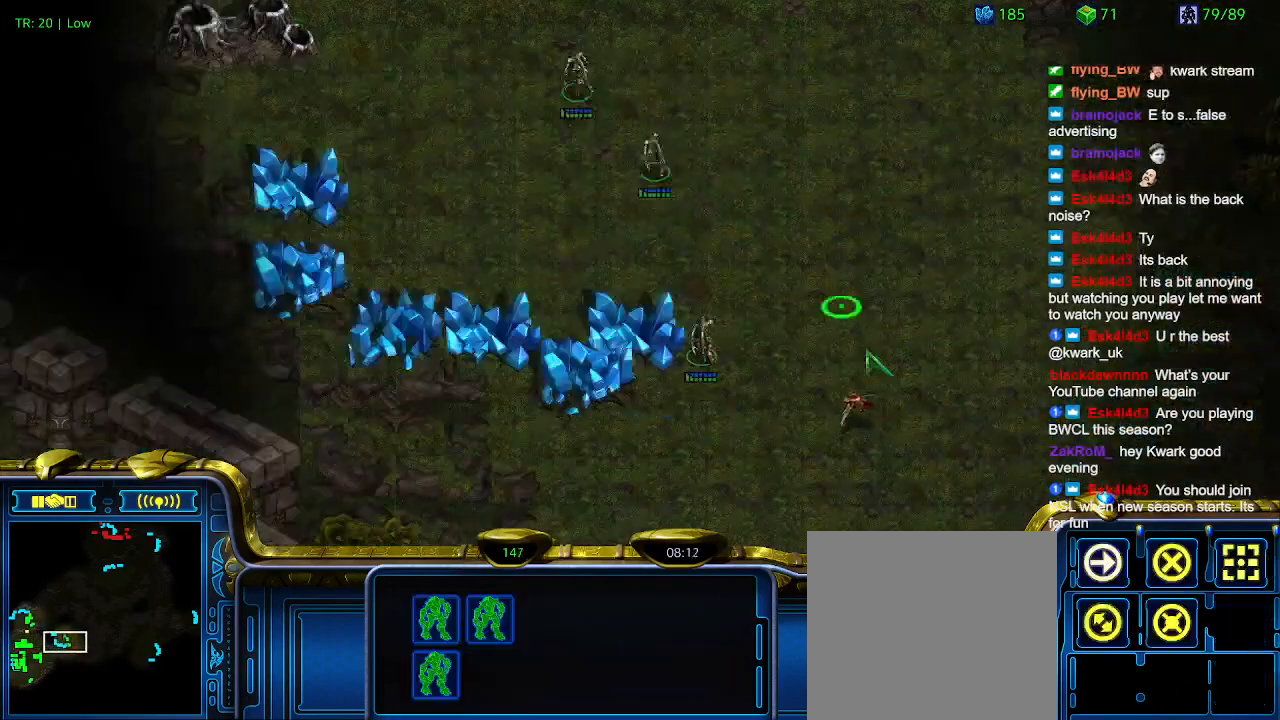
{"keys": [], "events": [[267, "a", "down"], [367, "a", "up"]]}
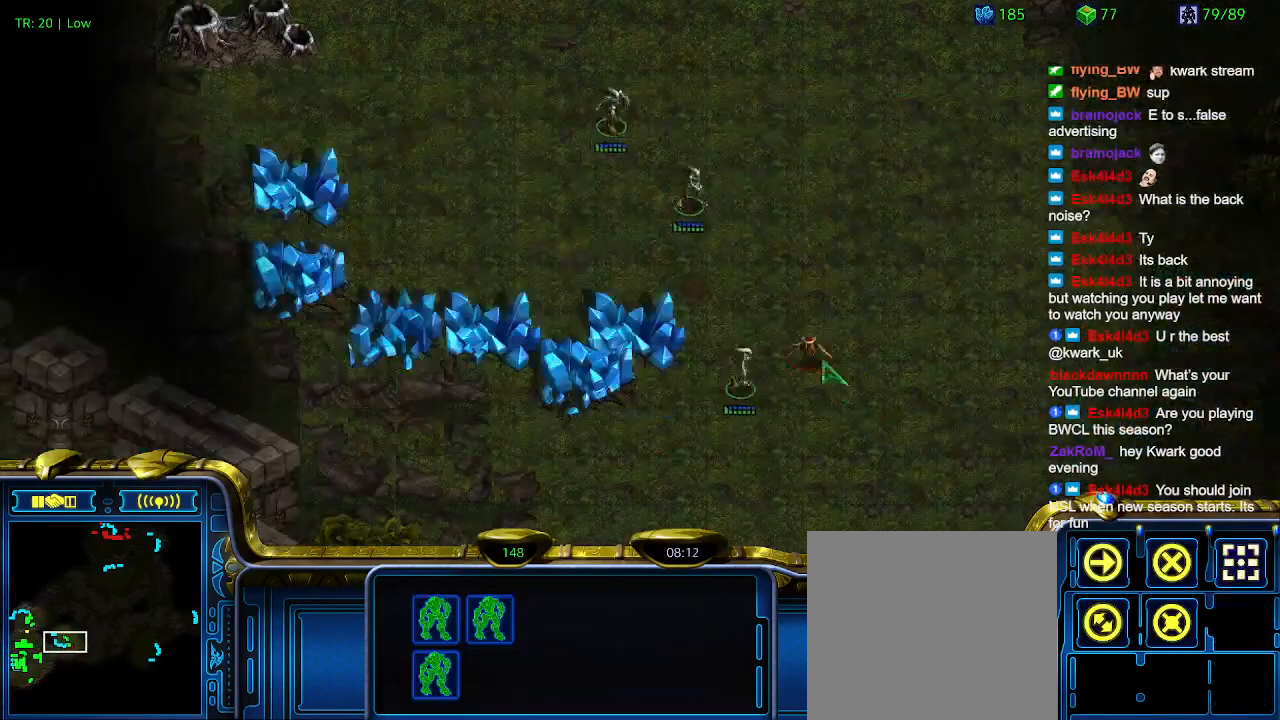
{"keys": [], "events": []}